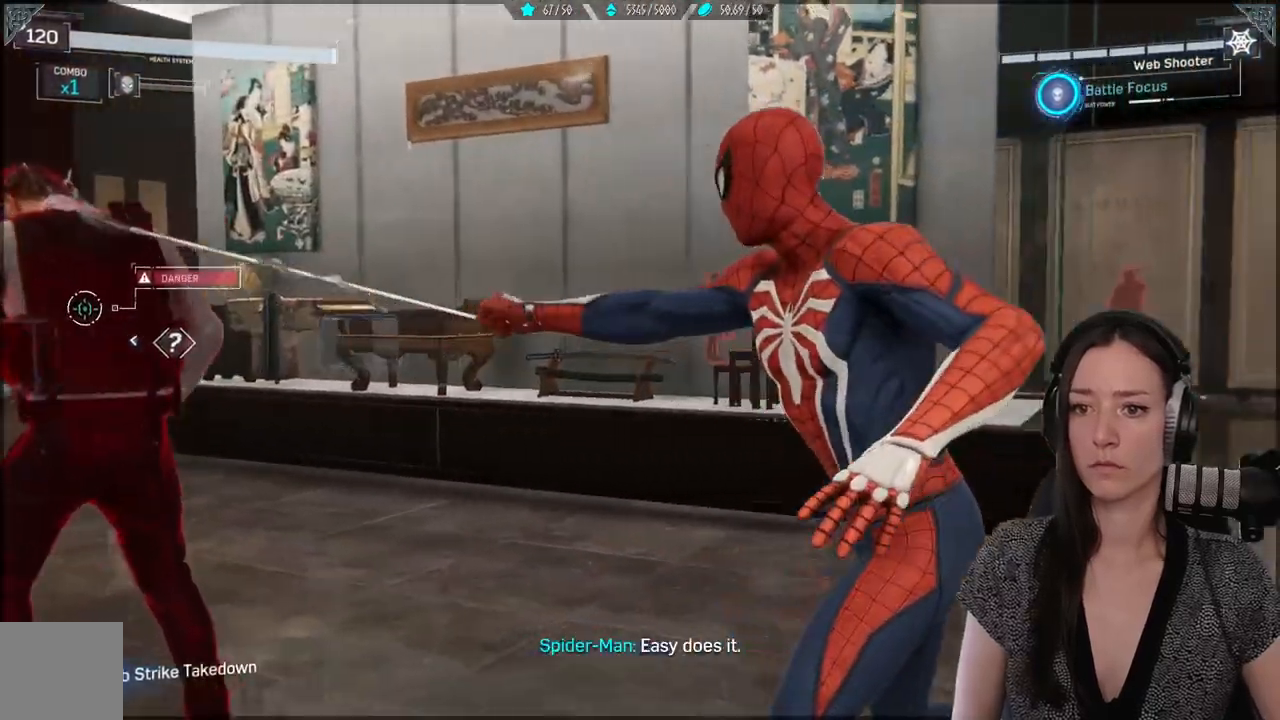
Gameplay with a controller (Xbox layout); each line is a JSON object with the inputs held at the frame after it. "events" lists button and stick changes between this image and that frame as [ms after this image, input, new state], when the widget could be followed in between.
{"buttons": ["R2"], "left_stick": "center", "right_stick": "down-left", "events": [[117, "R2", "down"], [350, "right_stick", "down-left"]]}
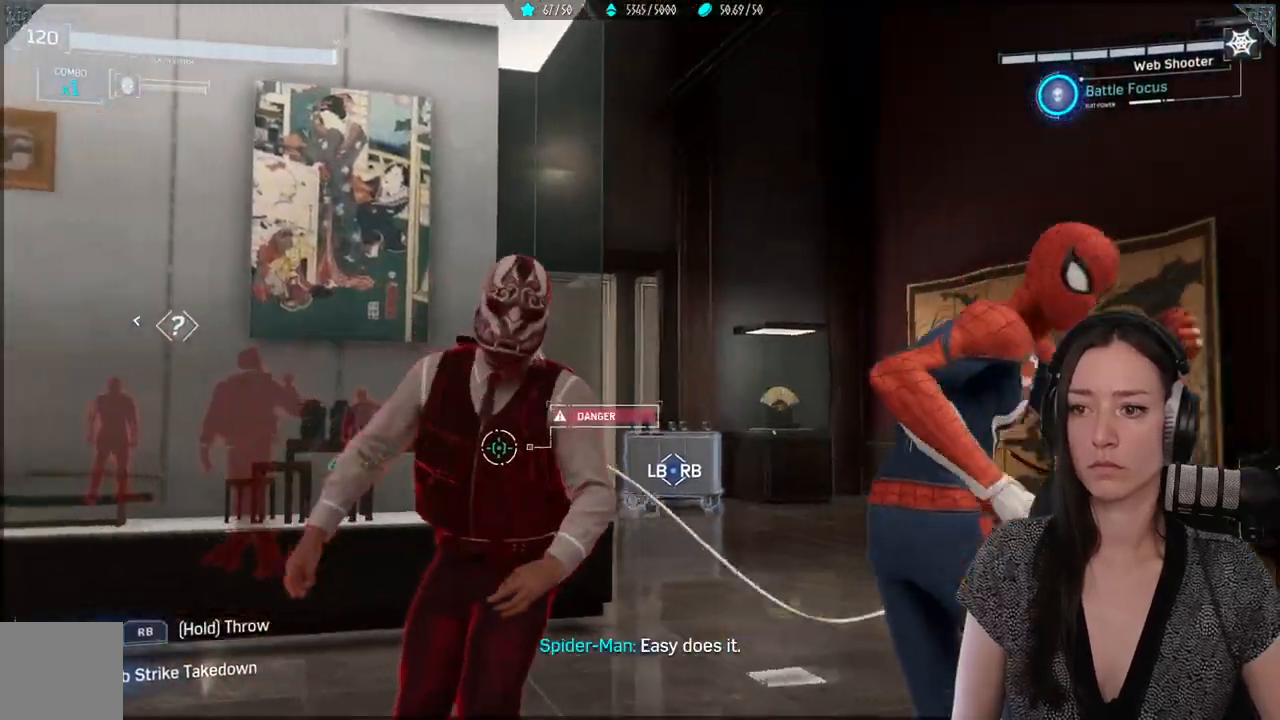
{"buttons": [], "left_stick": "center", "right_stick": "down-right", "events": [[17, "R2", "up"], [17, "right_stick", "center"], [350, "right_stick", "down-right"]]}
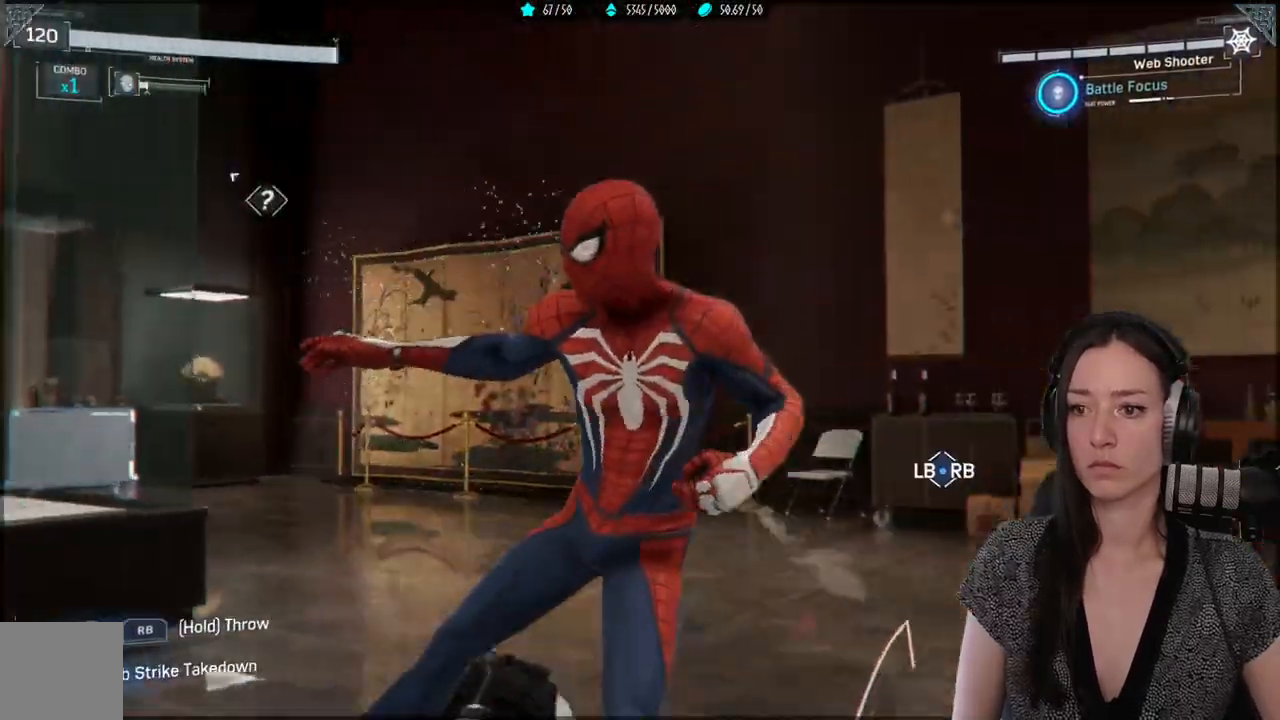
{"buttons": [], "left_stick": "up", "right_stick": "down-right"}
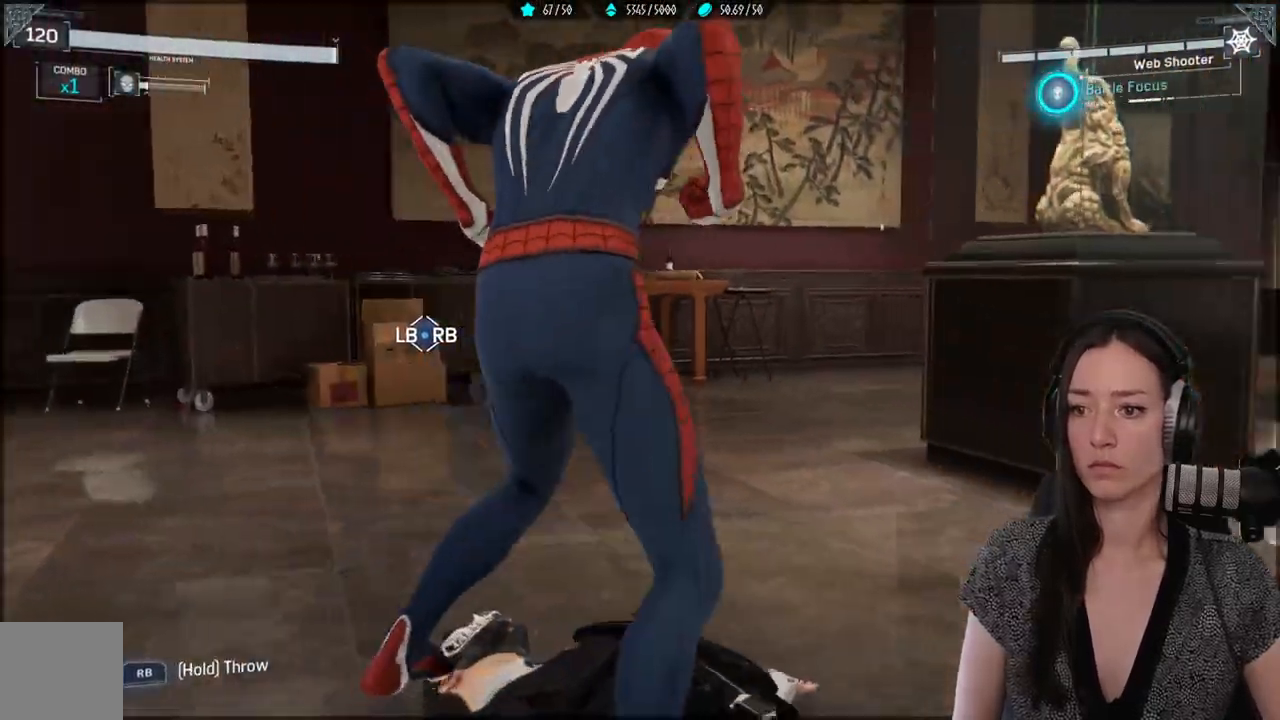
{"buttons": [], "left_stick": "center", "right_stick": "down-right", "events": [[117, "left_stick", "center"], [400, "R2", "down"], [500, "R2", "up"]]}
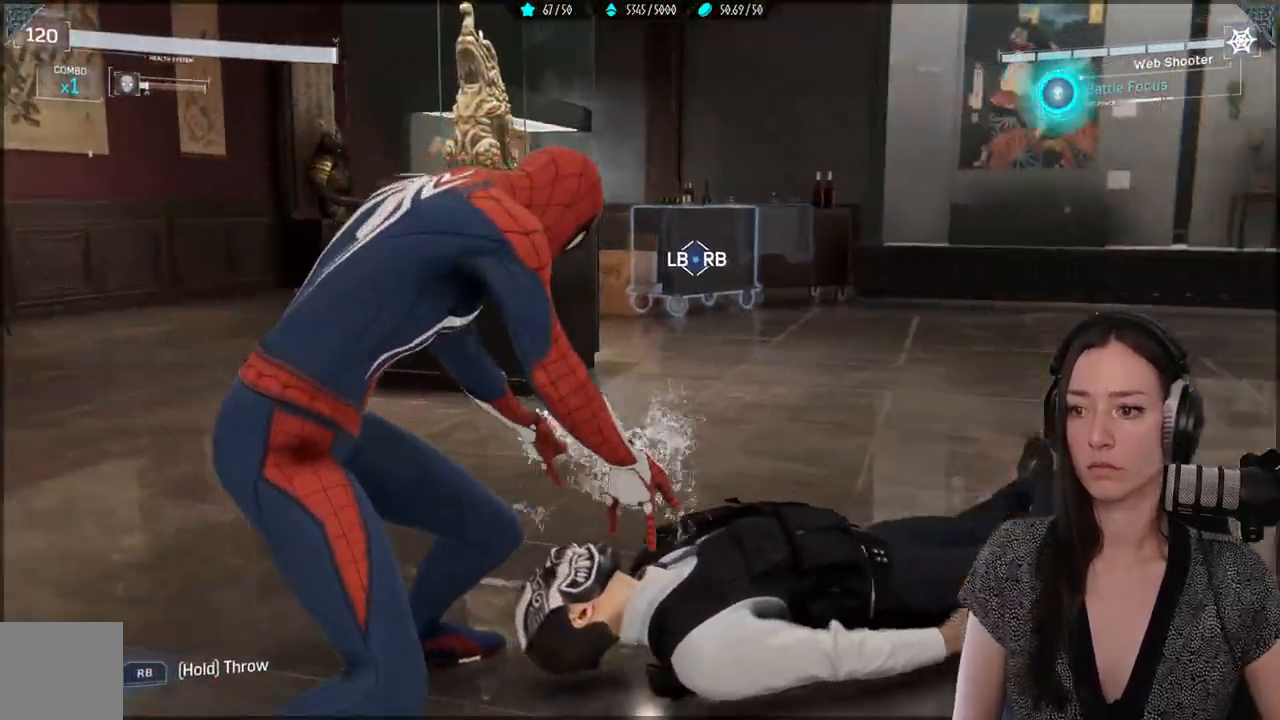
{"buttons": [], "left_stick": "left", "right_stick": "center", "events": [[33, "R2", "down"], [67, "right_stick", "right"], [117, "R2", "up"], [417, "left_stick", "left"], [433, "right_stick", "center"]]}
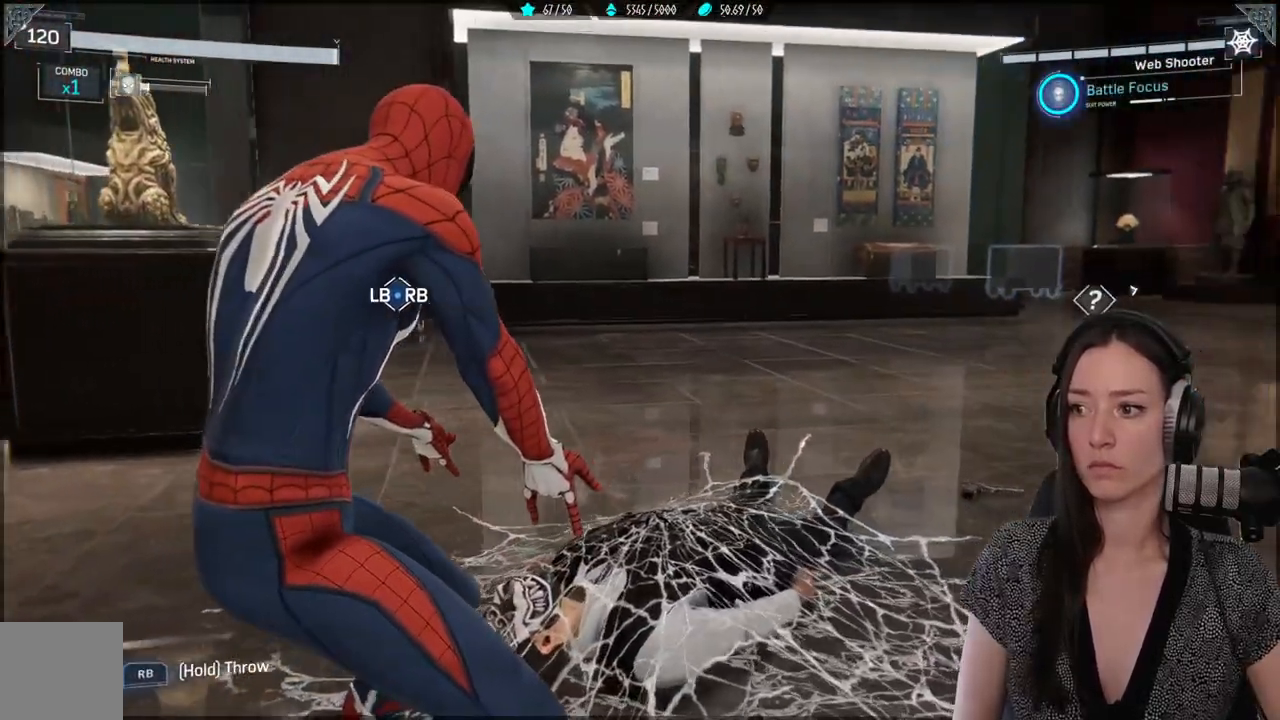
{"buttons": [], "left_stick": "up-left", "right_stick": "center", "events": [[250, "left_stick", "up-left"]]}
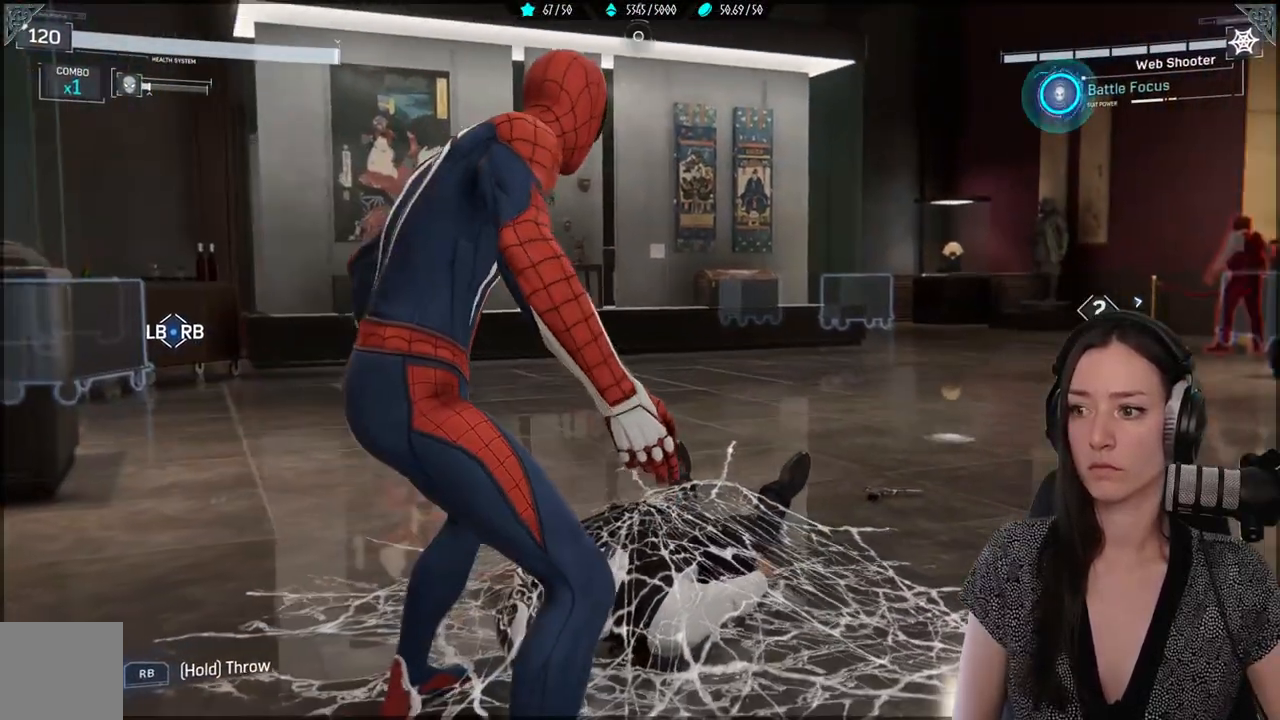
{"buttons": [], "left_stick": "up-left", "right_stick": "right", "events": [[433, "right_stick", "right"]]}
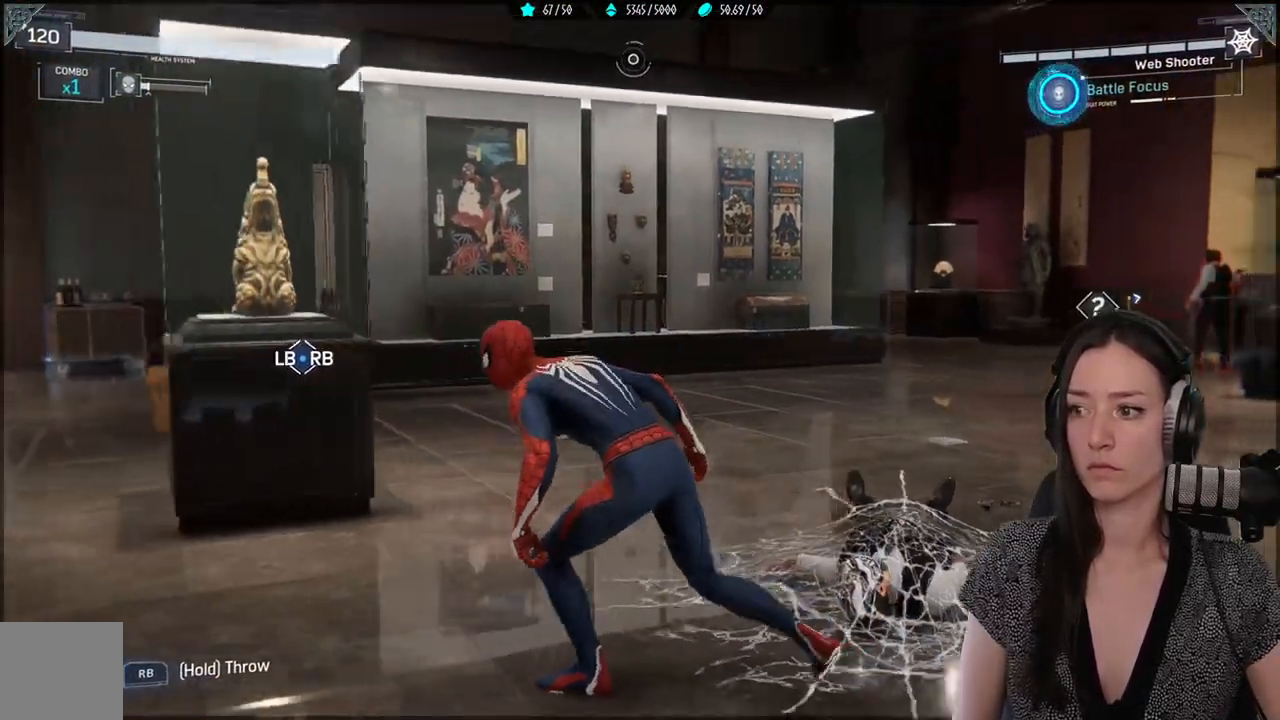
{"buttons": [], "left_stick": "up-right", "right_stick": "center", "events": [[167, "right_stick", "center"], [400, "left_stick", "up-right"]]}
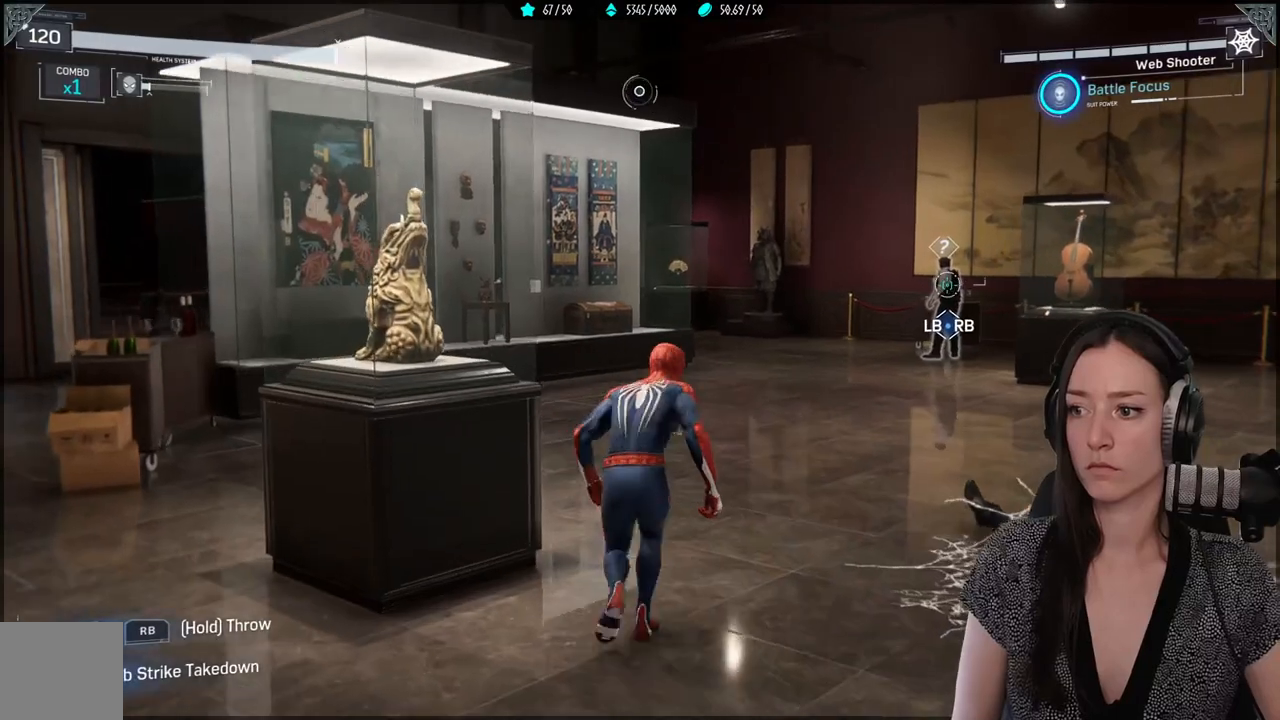
{"buttons": [], "left_stick": "up-right", "right_stick": "center", "events": [[133, "right_stick", "right"], [317, "right_stick", "center"]]}
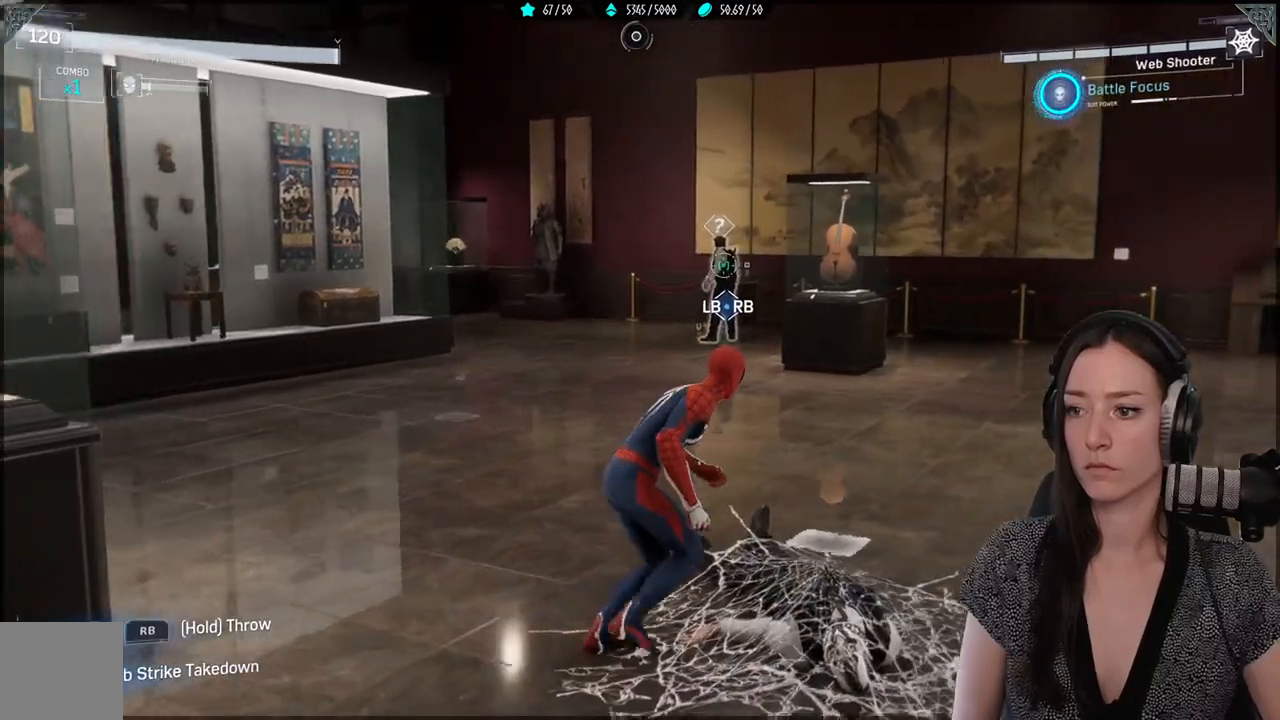
{"buttons": [], "left_stick": "up-right", "right_stick": "center", "events": []}
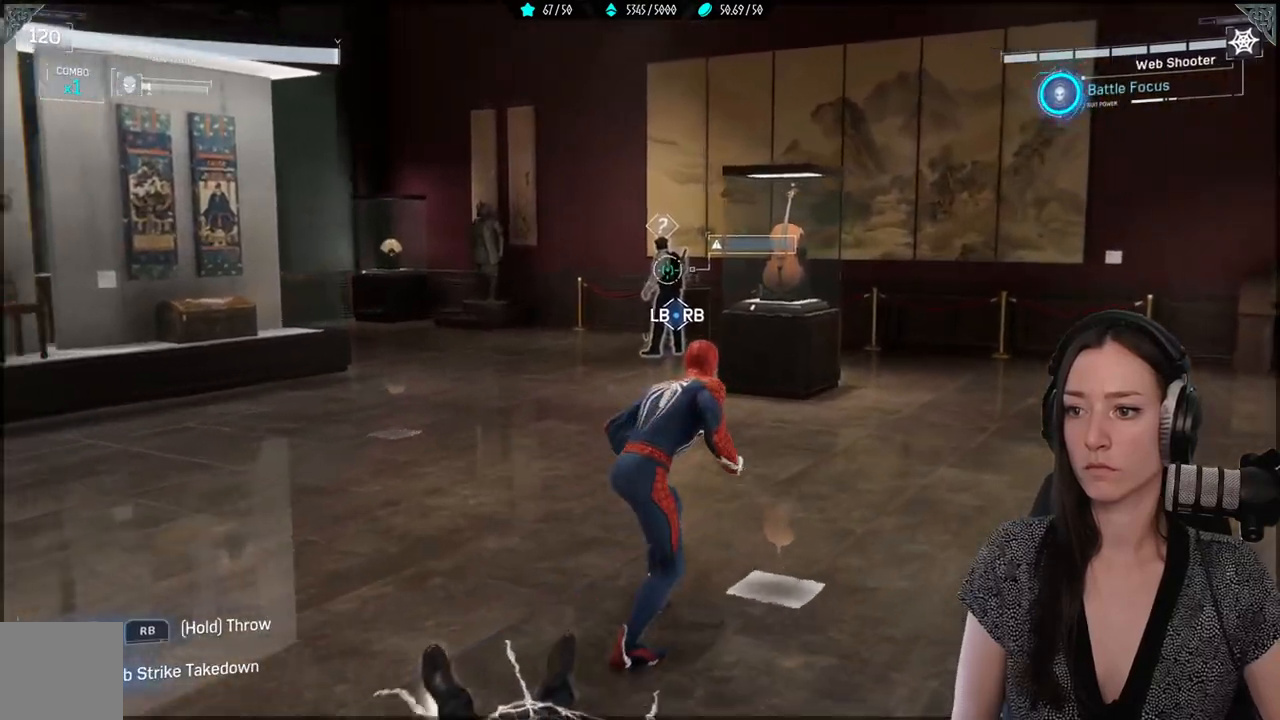
{"buttons": [], "left_stick": "up-right", "right_stick": "left", "events": [[500, "right_stick", "left"]]}
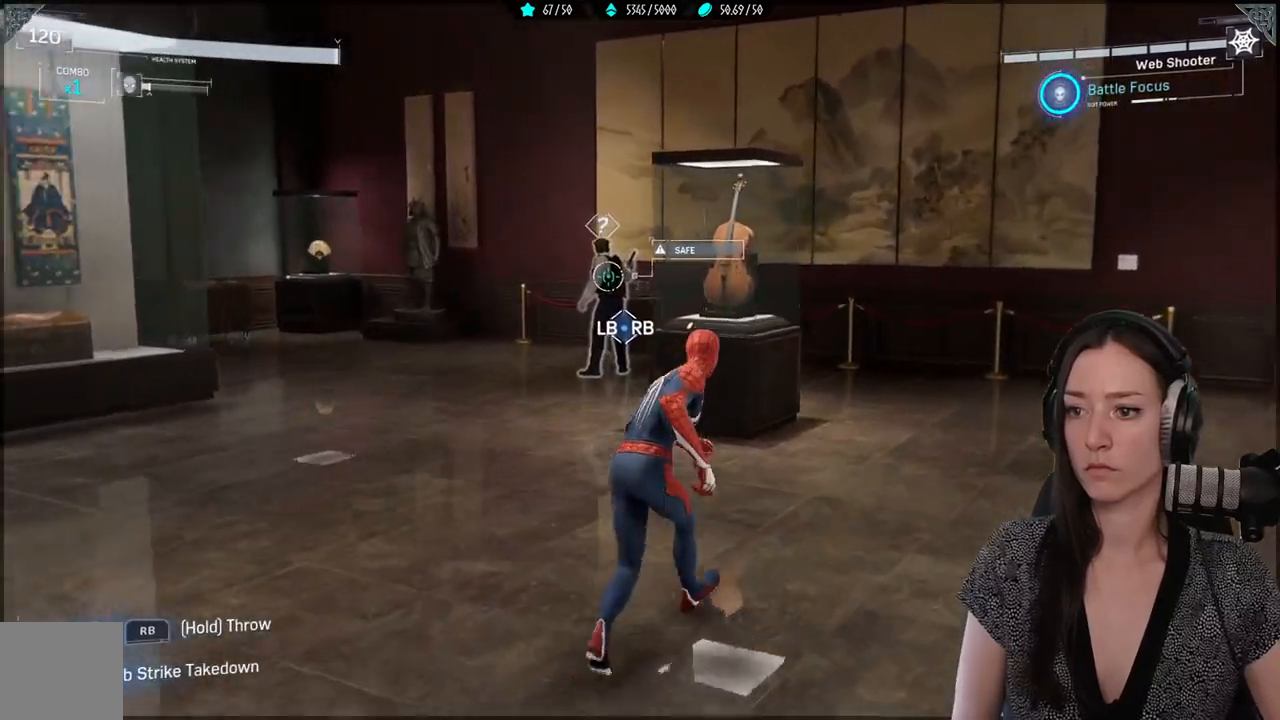
{"buttons": [], "left_stick": "up-right", "right_stick": "left", "events": [[283, "right_stick", "center"], [450, "right_stick", "left"]]}
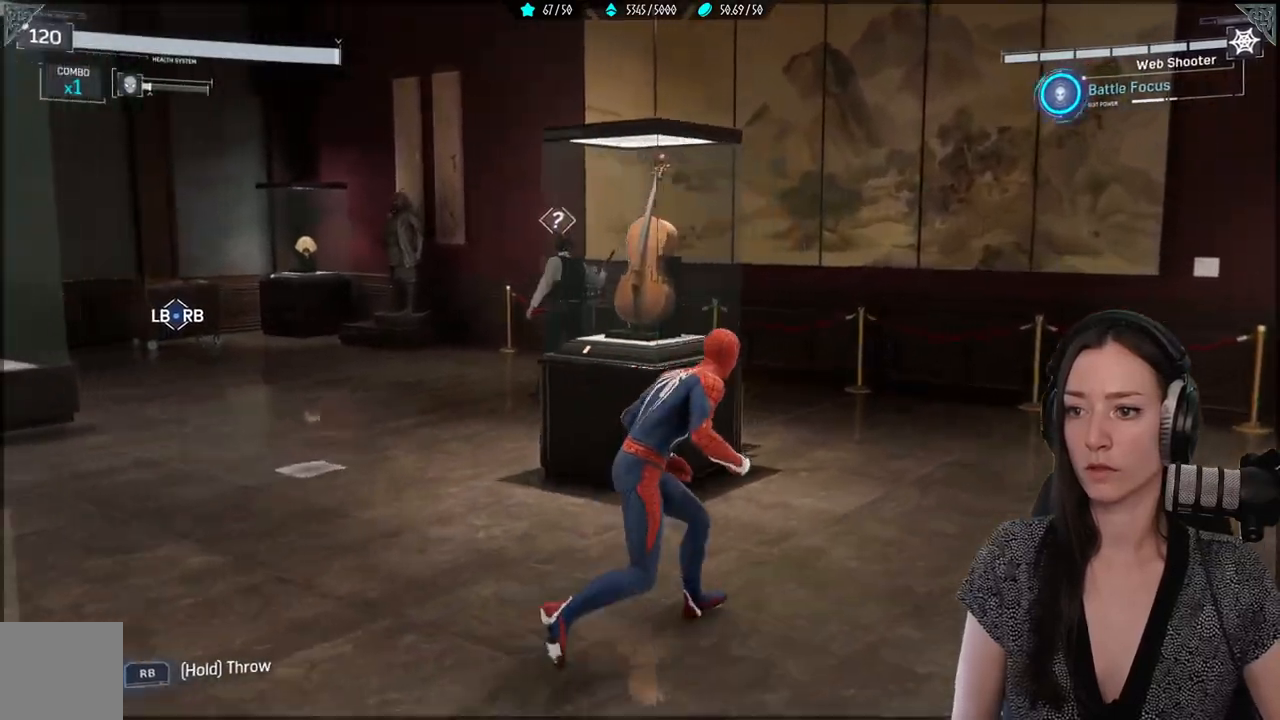
{"buttons": [], "left_stick": "up-right", "right_stick": "left", "events": [[233, "right_stick", "center"], [500, "right_stick", "left"]]}
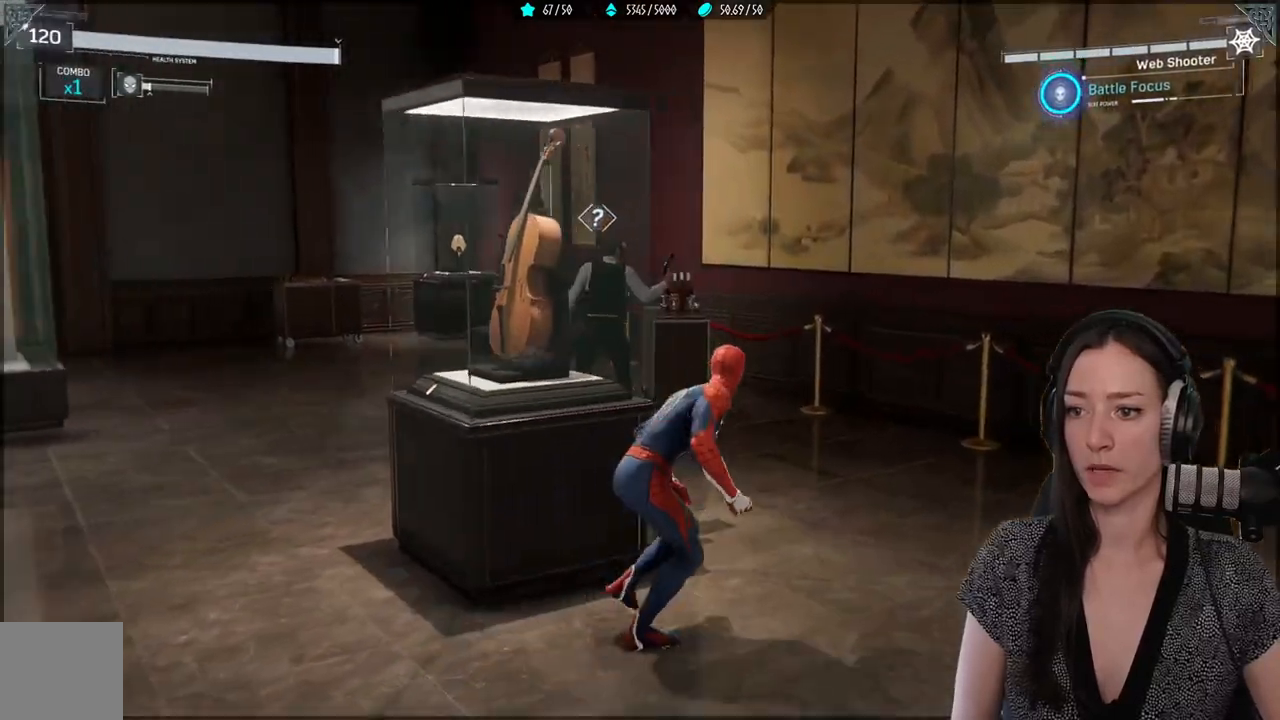
{"buttons": [], "left_stick": "up", "right_stick": "center", "events": [[200, "right_stick", "center"], [267, "left_stick", "up"]]}
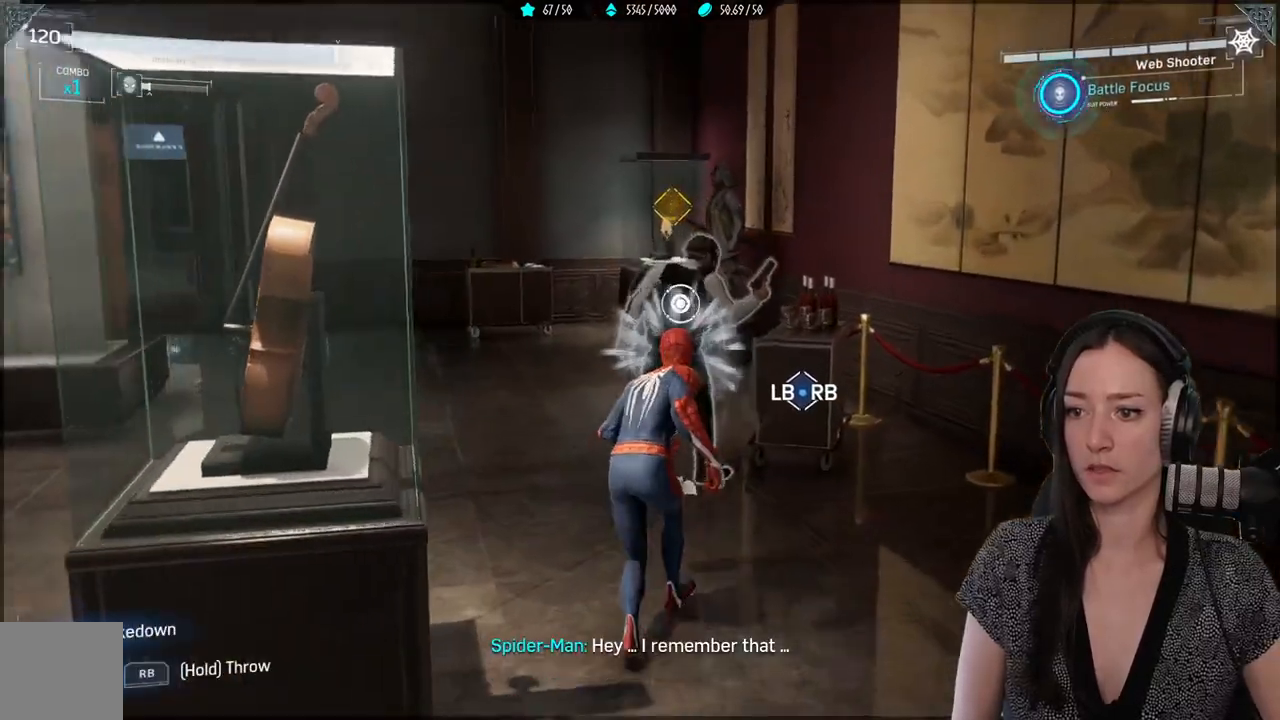
{"buttons": [], "left_stick": "up", "right_stick": "center", "events": [[200, "X", "down"], [317, "X", "up"]]}
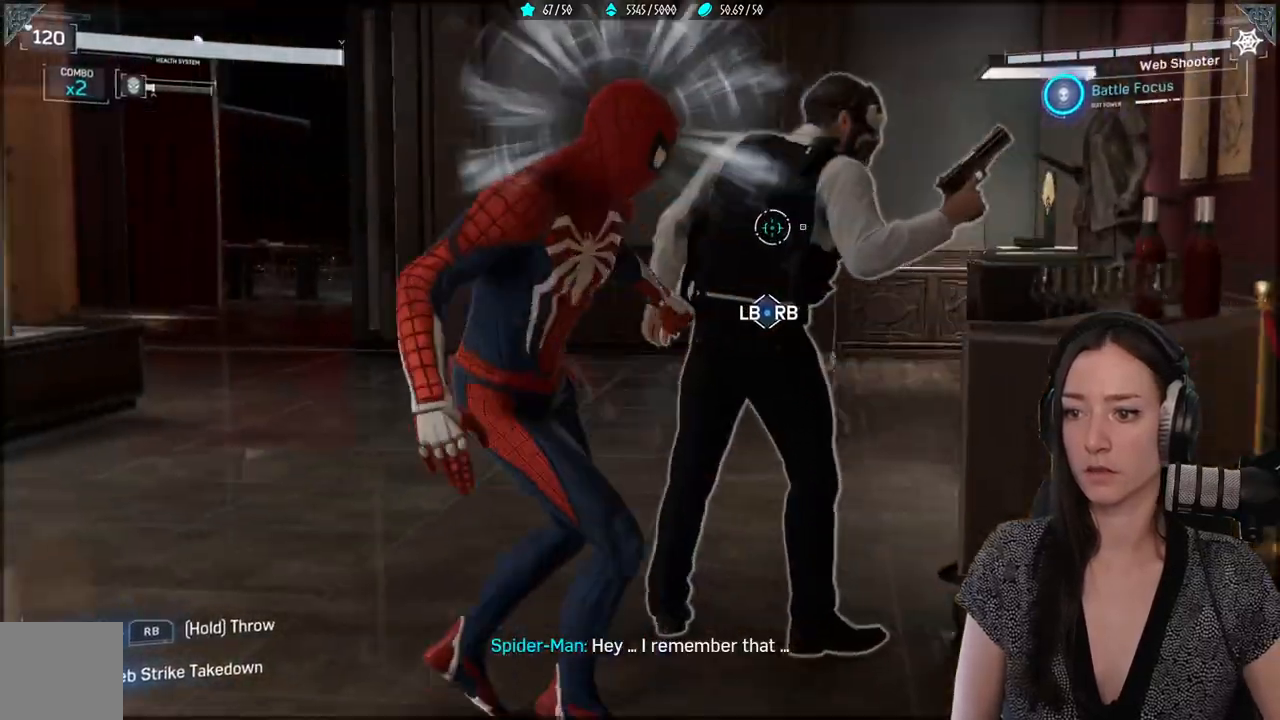
{"buttons": [], "left_stick": "up", "right_stick": "center", "events": []}
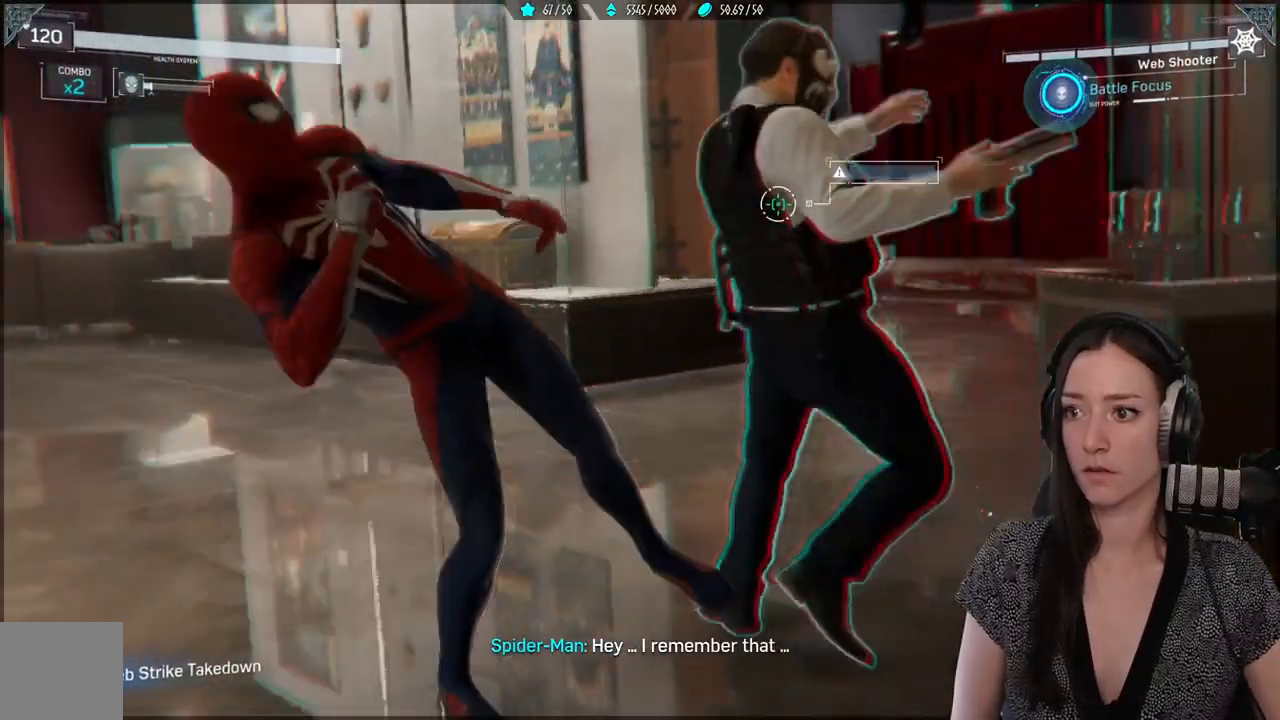
{"buttons": [], "left_stick": "center", "right_stick": "center", "events": [[17, "left_stick", "center"], [217, "right_stick", "right"], [400, "right_stick", "center"]]}
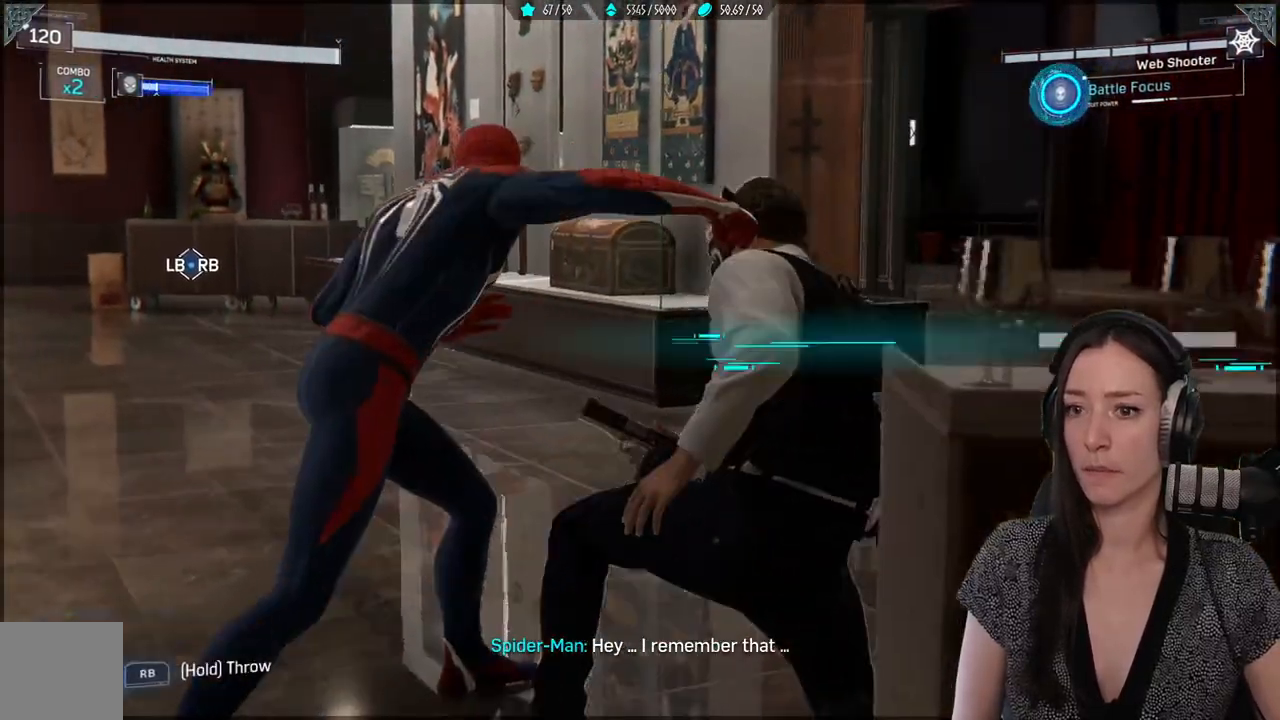
{"buttons": [], "left_stick": "center", "right_stick": "center", "events": []}
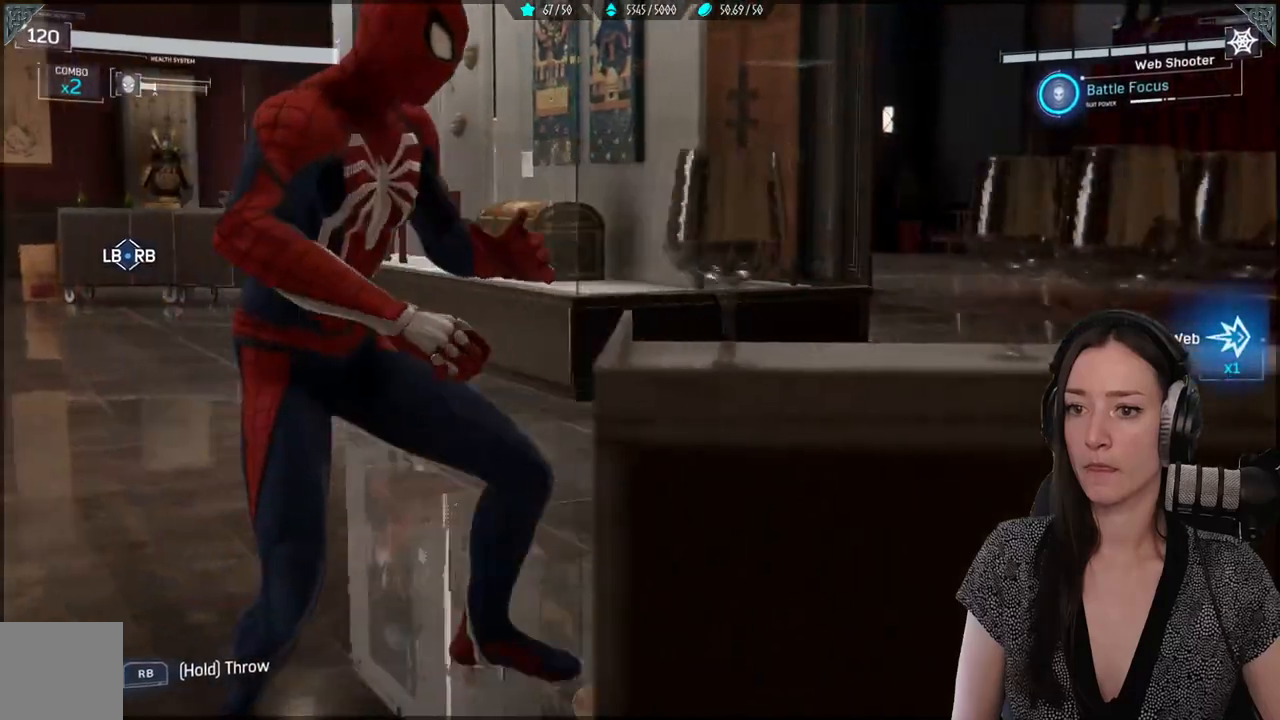
{"buttons": [], "left_stick": "center", "right_stick": "down-right", "events": [[300, "right_stick", "down-right"]]}
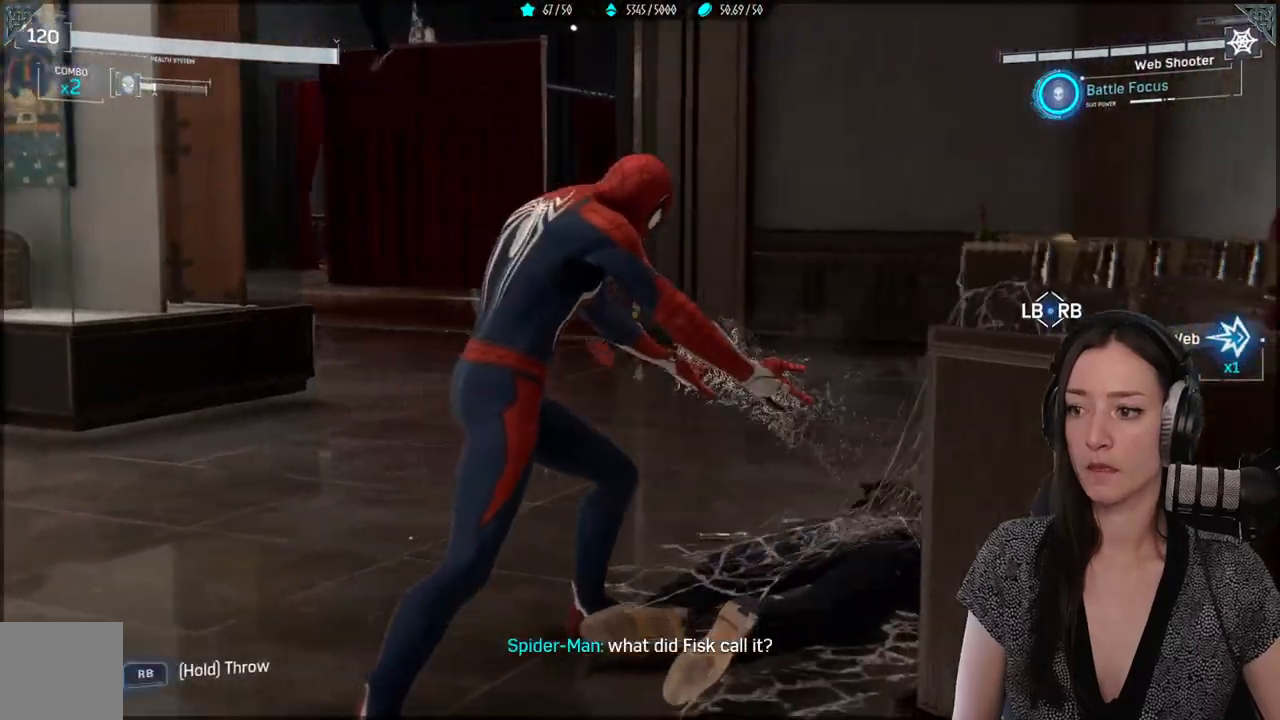
{"buttons": [], "left_stick": "left", "right_stick": "down-right", "events": [[417, "left_stick", "left"]]}
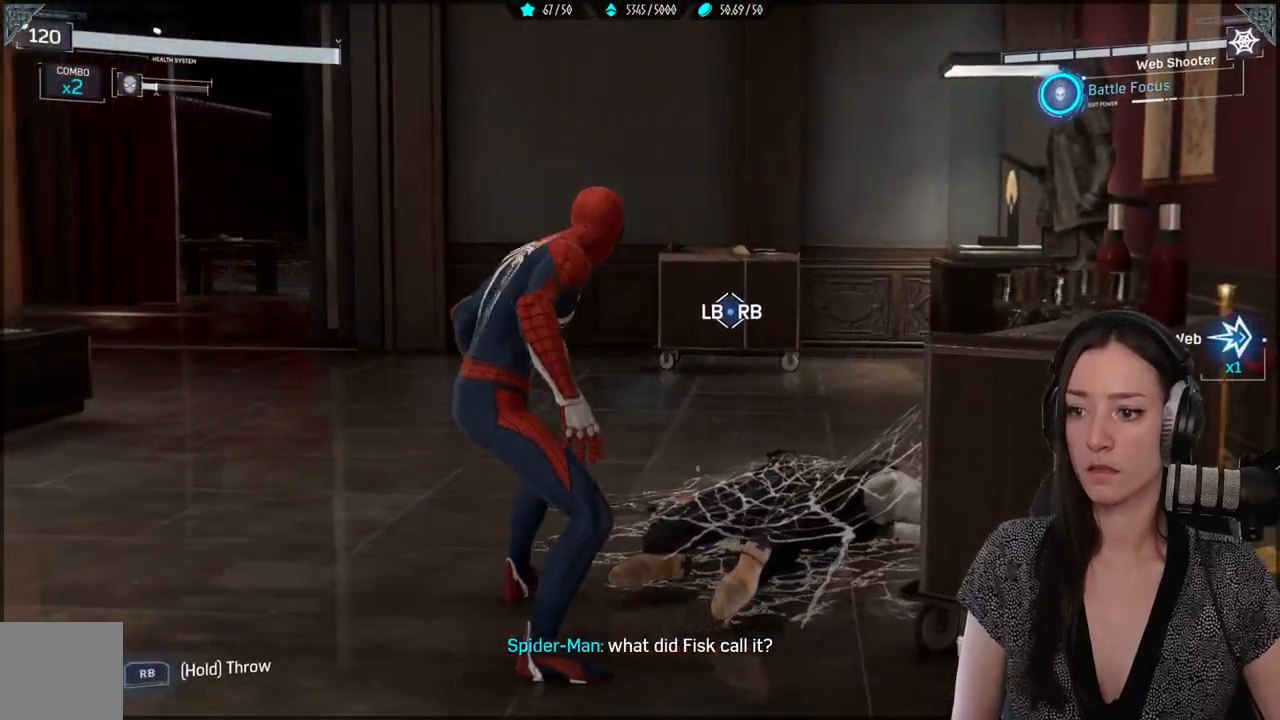
{"buttons": [], "left_stick": "left", "right_stick": "left", "events": [[383, "right_stick", "left"]]}
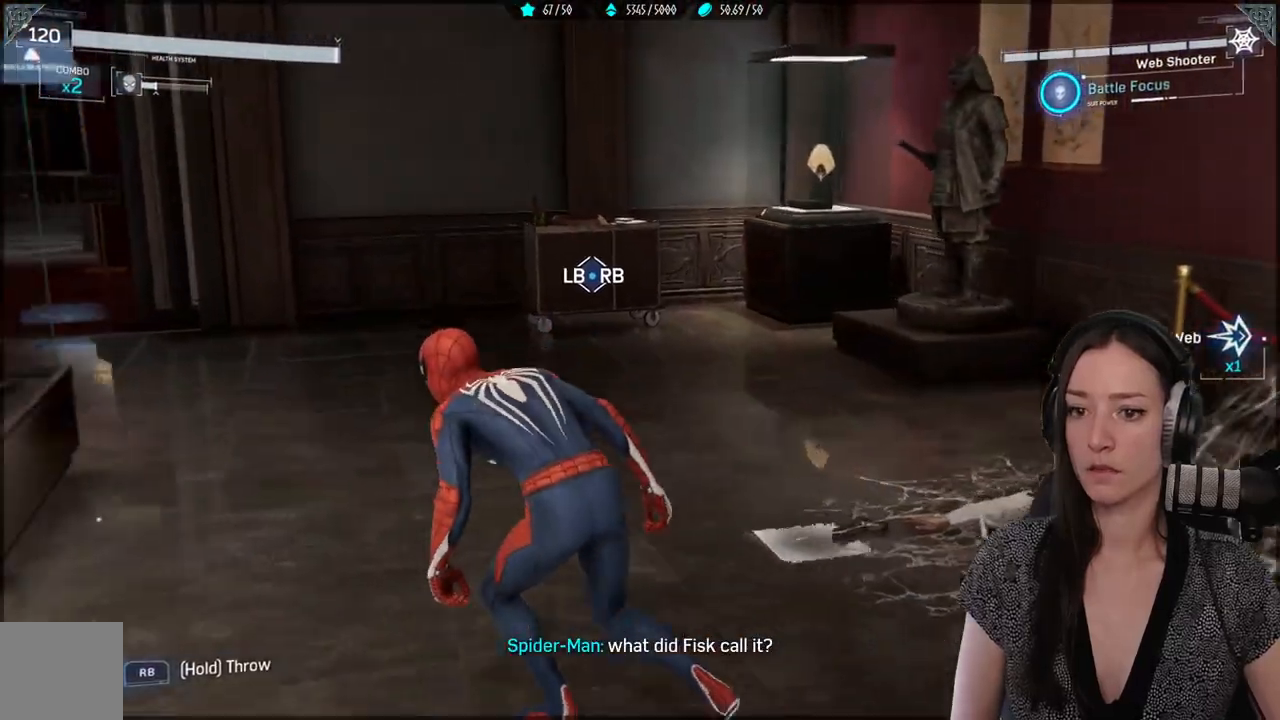
{"buttons": [], "left_stick": "up", "right_stick": "left", "events": [[233, "left_stick", "up-left"], [350, "left_stick", "up"]]}
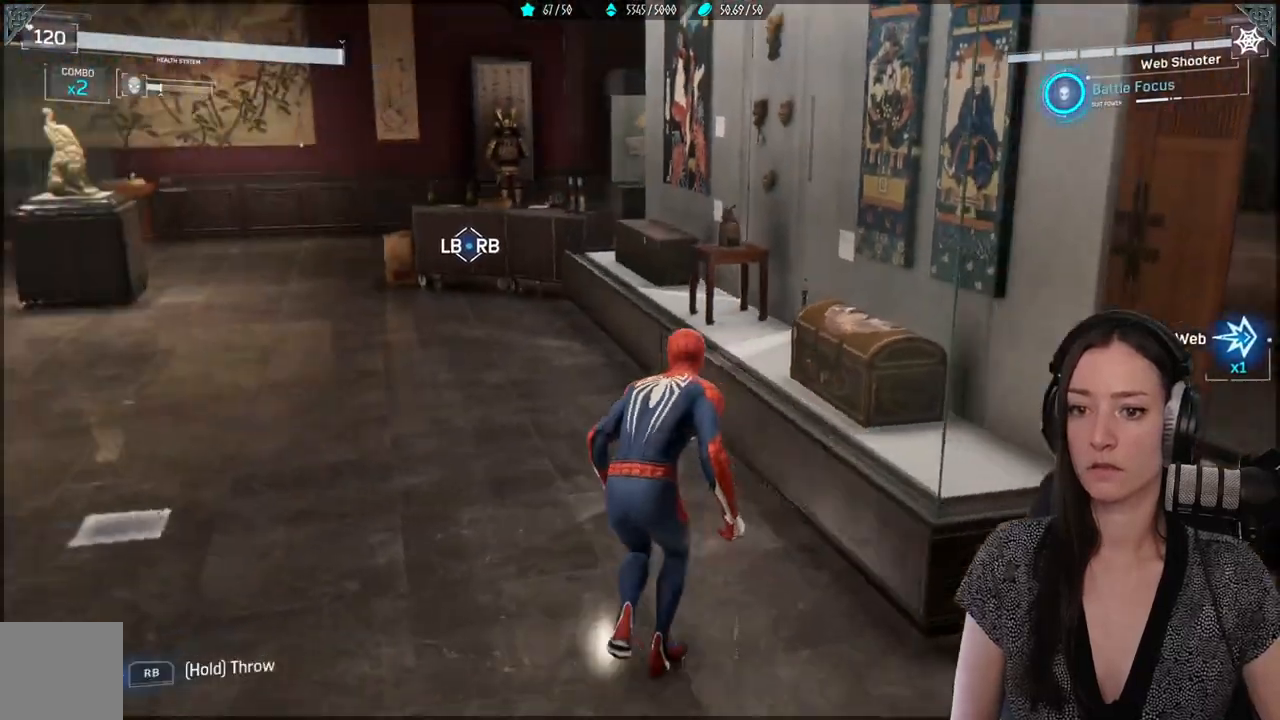
{"buttons": [], "left_stick": "up", "right_stick": "left", "events": []}
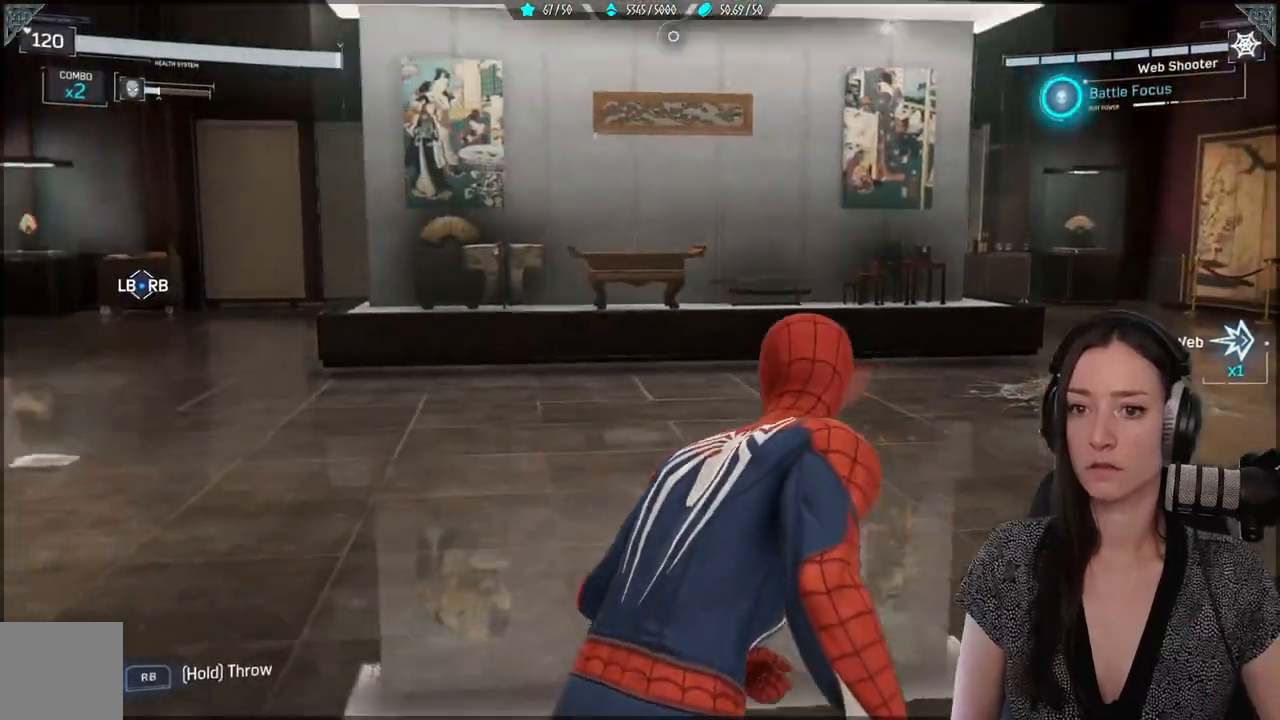
{"buttons": [], "left_stick": "up", "right_stick": "center", "events": [[67, "right_stick", "center"], [200, "R3", "down"], [283, "R3", "up"]]}
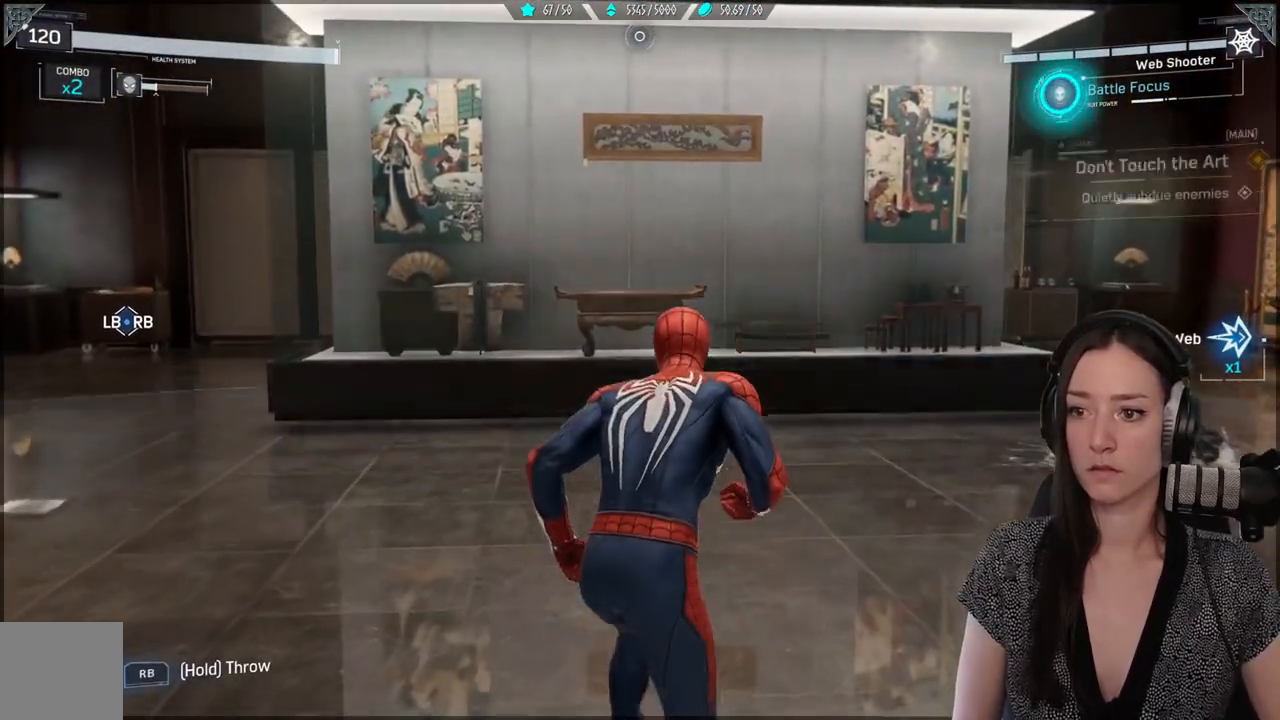
{"buttons": [], "left_stick": "up-right", "right_stick": "center", "events": [[167, "left_stick", "up-right"]]}
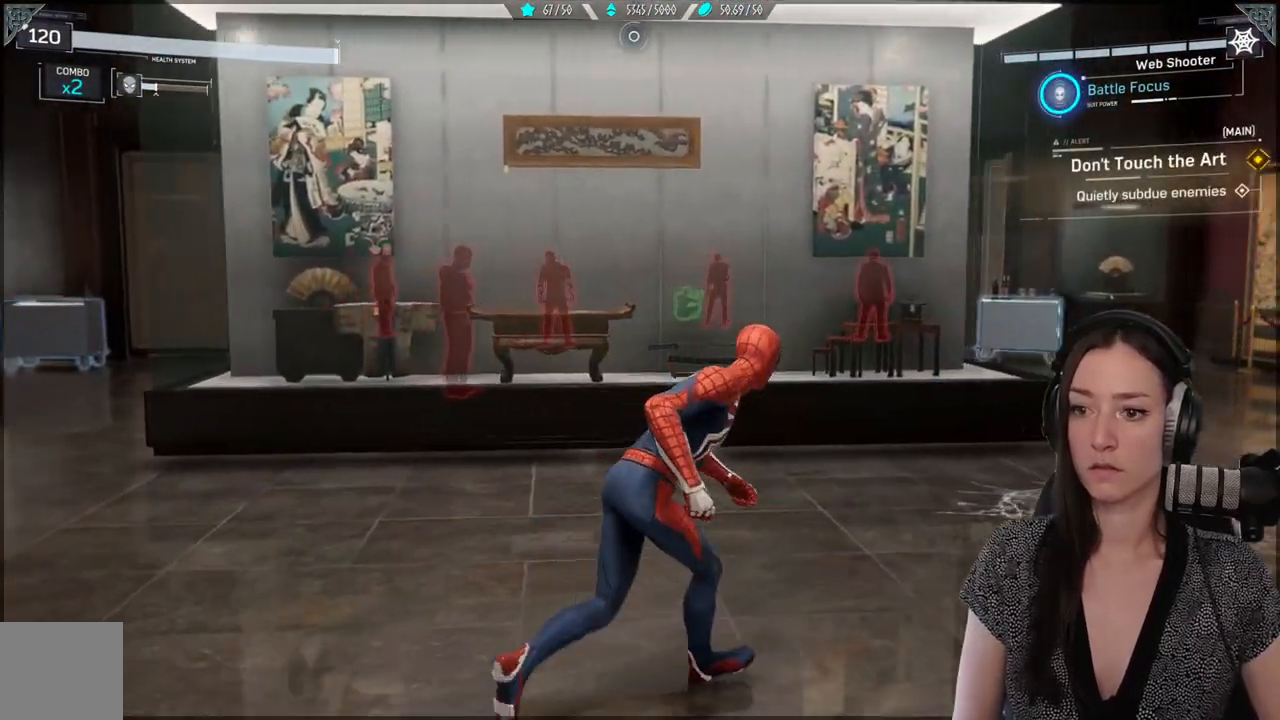
{"buttons": [], "left_stick": "up-right", "right_stick": "center", "events": [[83, "right_stick", "down-left"], [250, "right_stick", "center"]]}
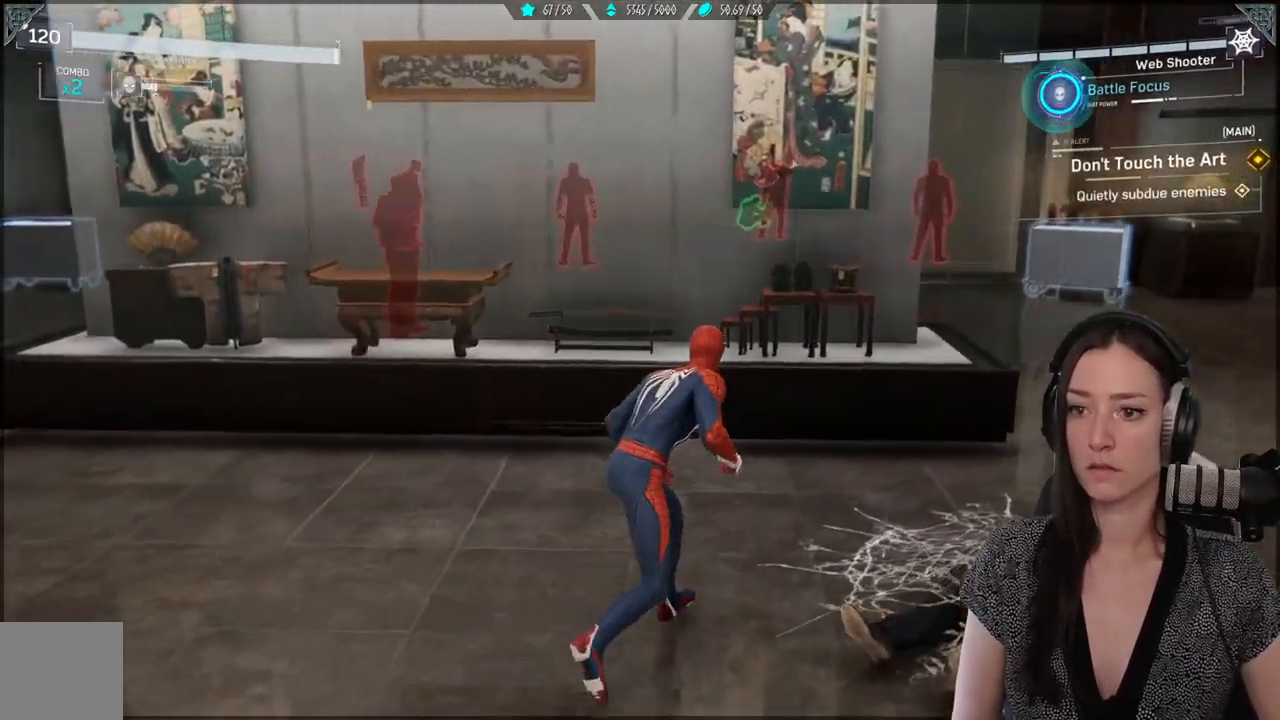
{"buttons": [], "left_stick": "up-left", "right_stick": "down-left", "events": [[133, "left_stick", "up-left"], [167, "right_stick", "down-left"]]}
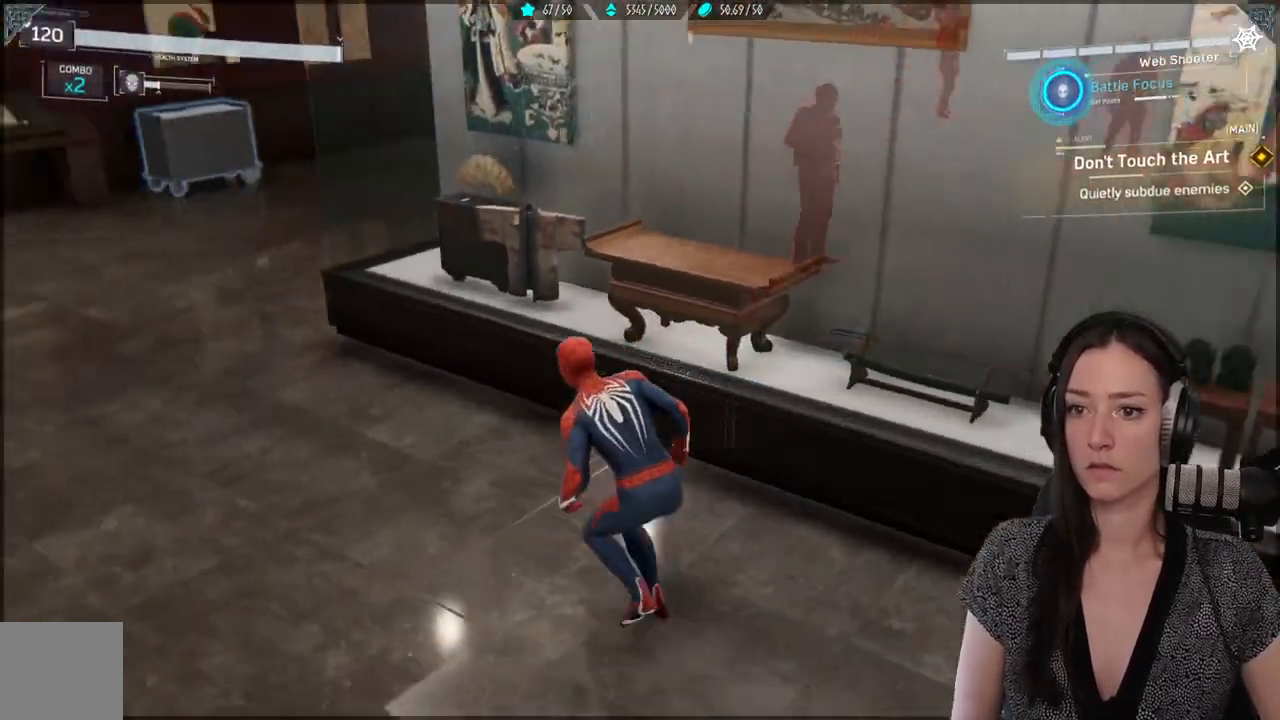
{"buttons": [], "left_stick": "up", "right_stick": "center", "events": [[50, "right_stick", "center"], [433, "left_stick", "up"]]}
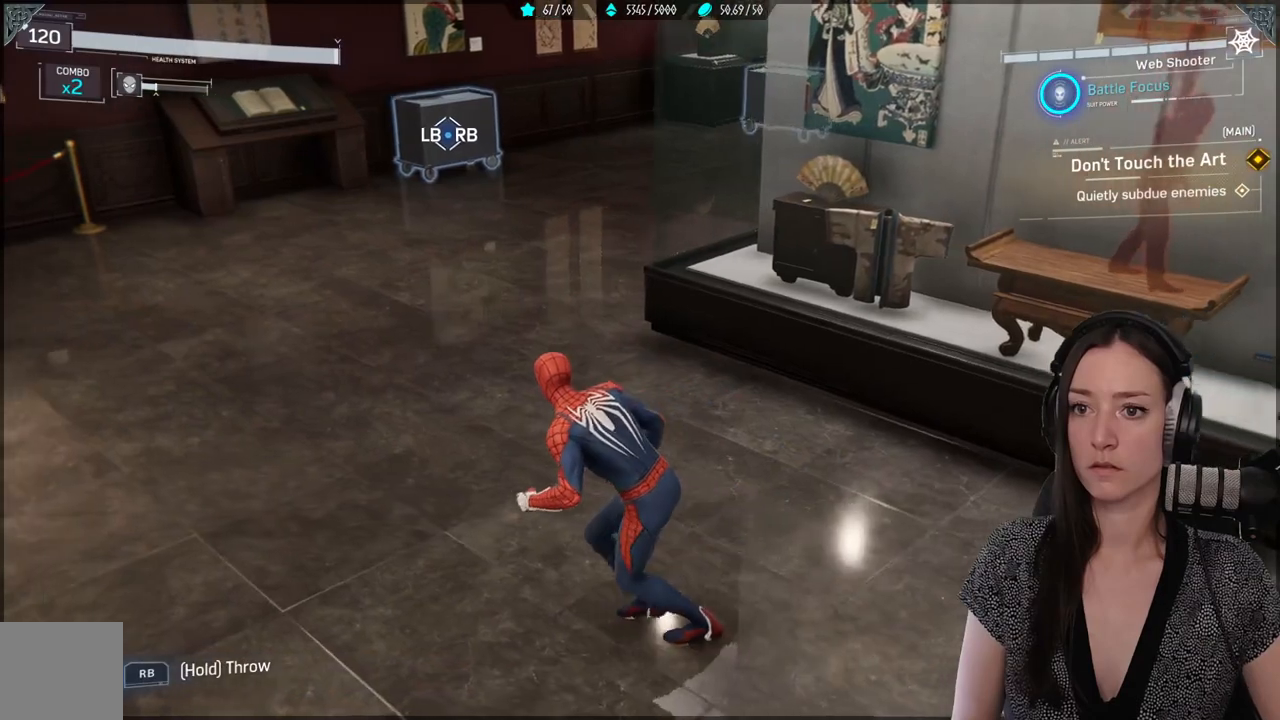
{"buttons": ["L2"], "left_stick": "center", "right_stick": "center", "events": [[50, "left_stick", "center"], [50, "right_stick", "up-left"], [300, "L2", "down"], [350, "right_stick", "center"]]}